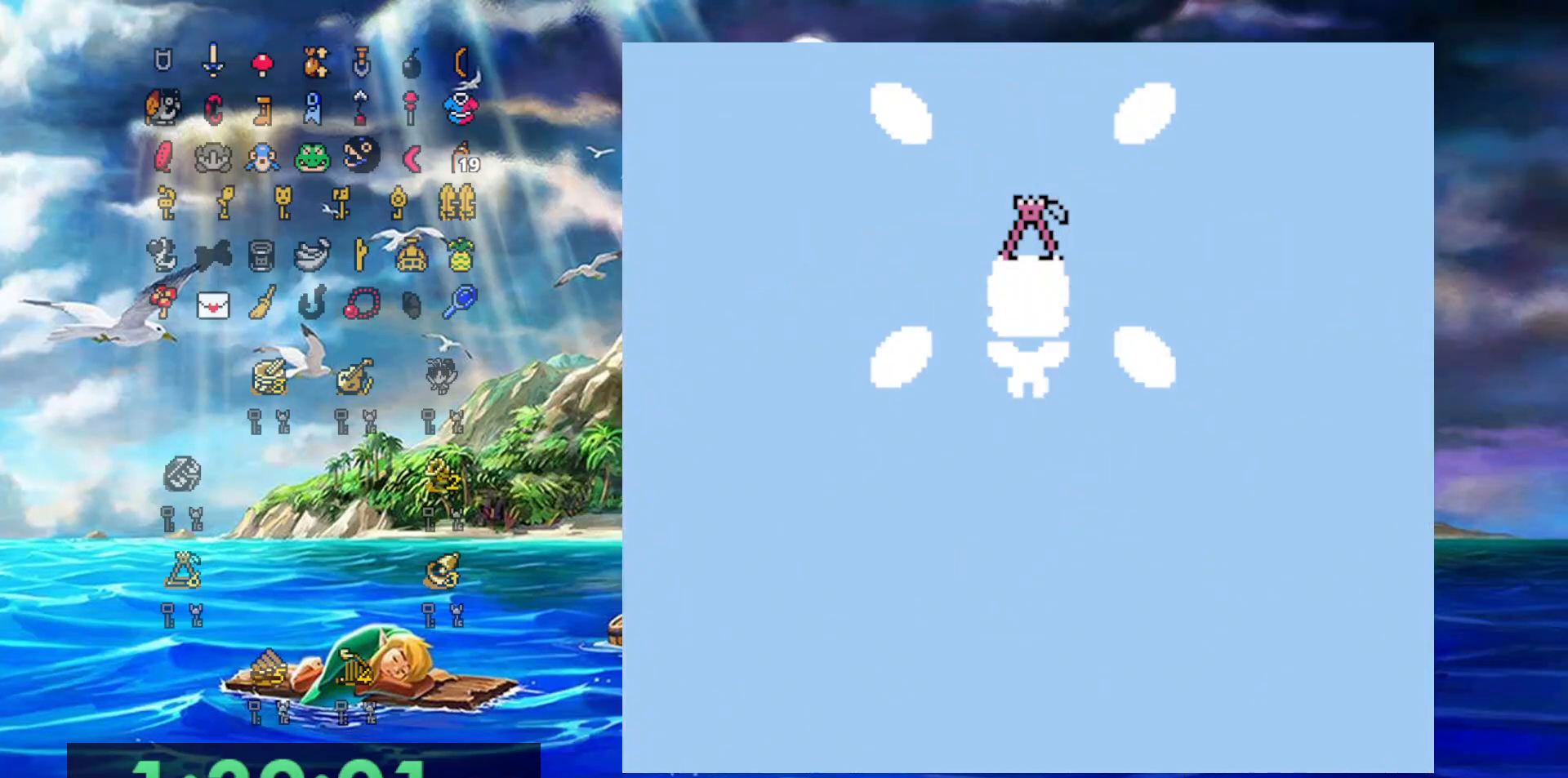
Gameplay with a controller (Nintendo layout); each line is a JSON object with the inputs held at the frame after it. "events" lists button and stick changes between this image and that frame as [ms after this image, input, new state], when the widget could be followed in between. Not read: L3 R3.
{"buttons": ["A"], "events": [[117, "A", "down"], [300, "A", "up"], [383, "A", "down"]]}
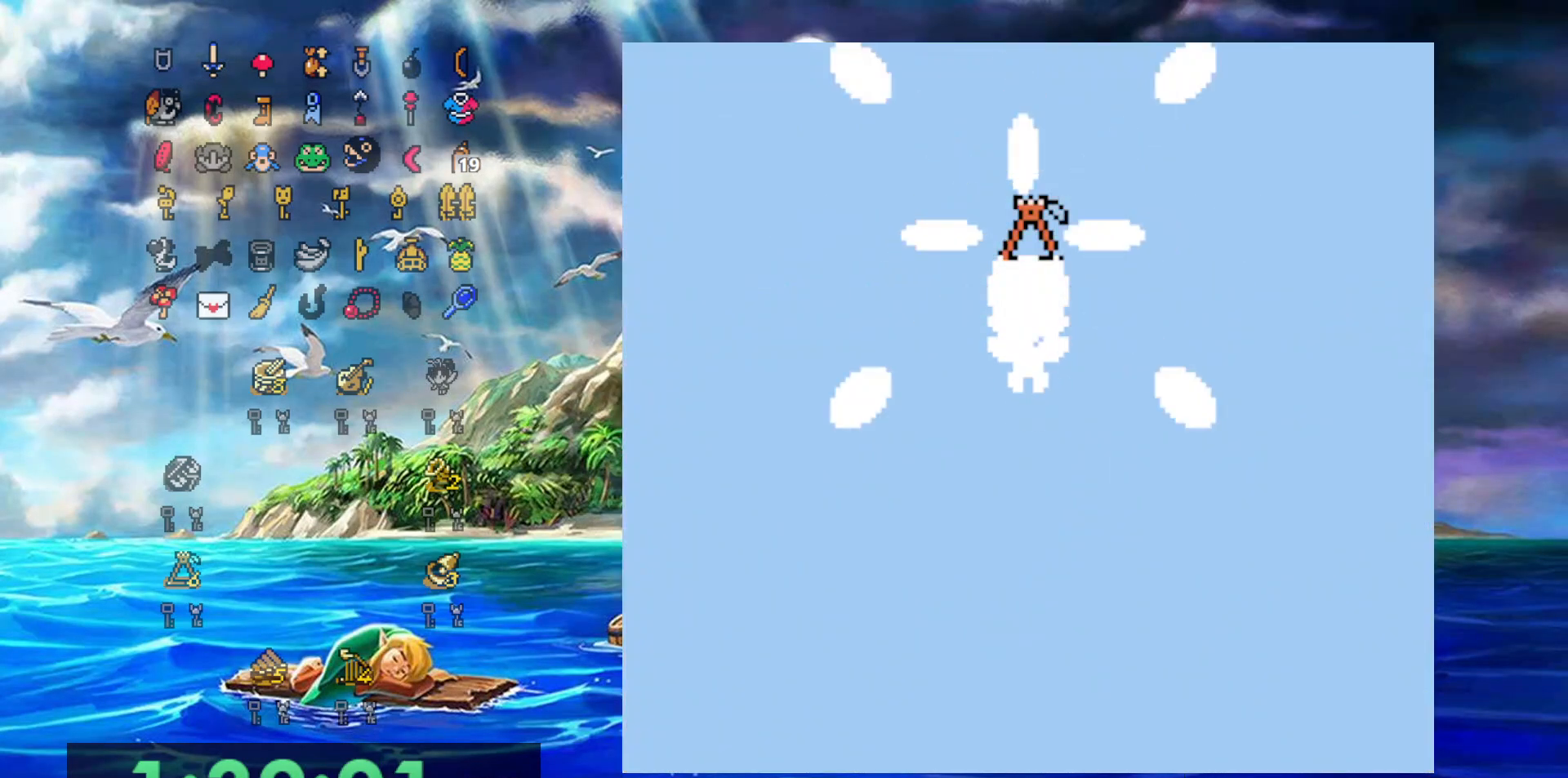
{"buttons": ["A"], "events": [[17, "A", "up"], [100, "A", "down"], [200, "A", "up"], [267, "A", "down"], [400, "A", "up"], [450, "A", "down"]]}
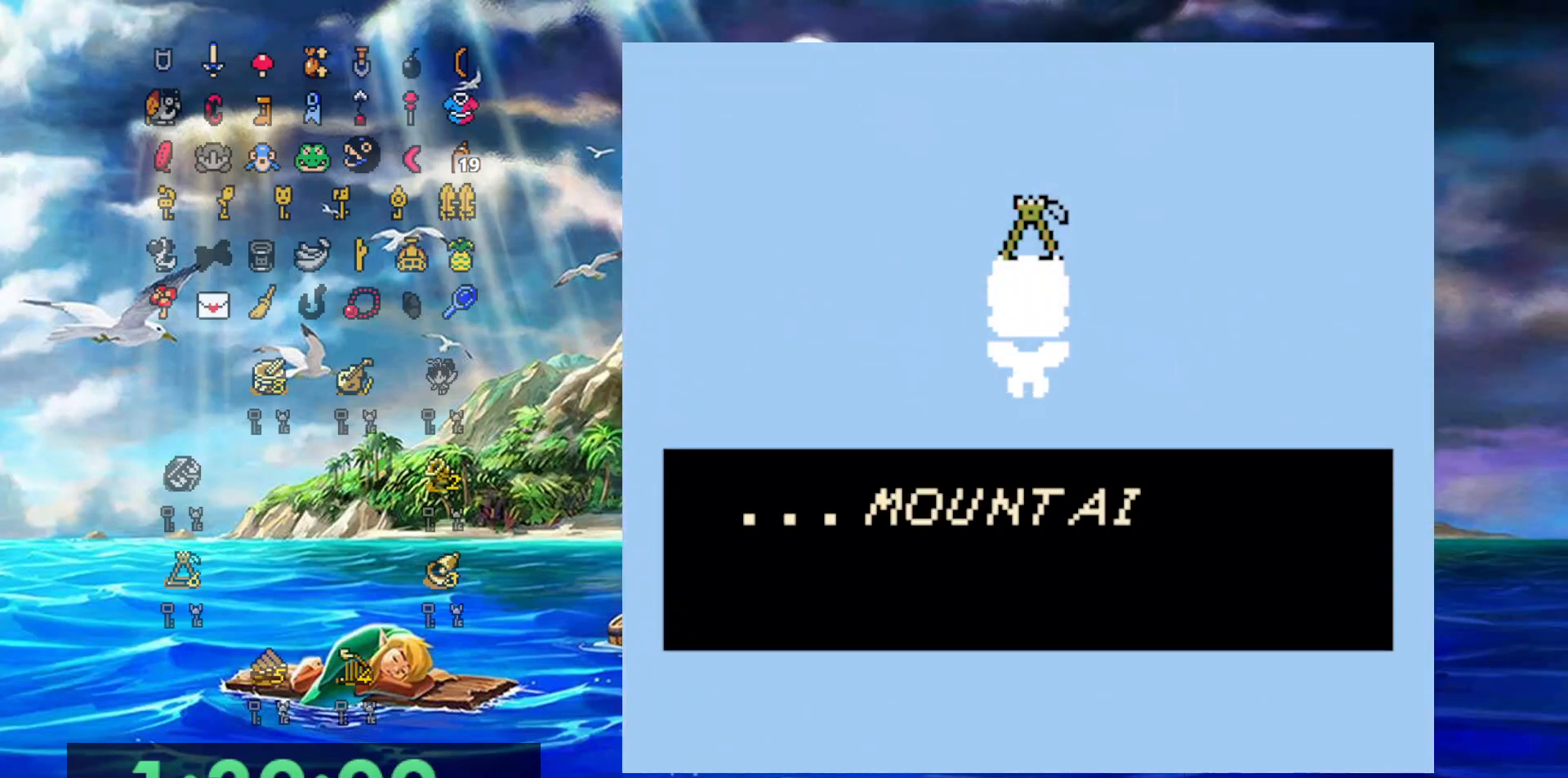
{"buttons": ["A"], "events": [[83, "A", "up"], [150, "A", "down"], [250, "A", "up"], [333, "A", "down"], [433, "A", "up"], [500, "A", "down"]]}
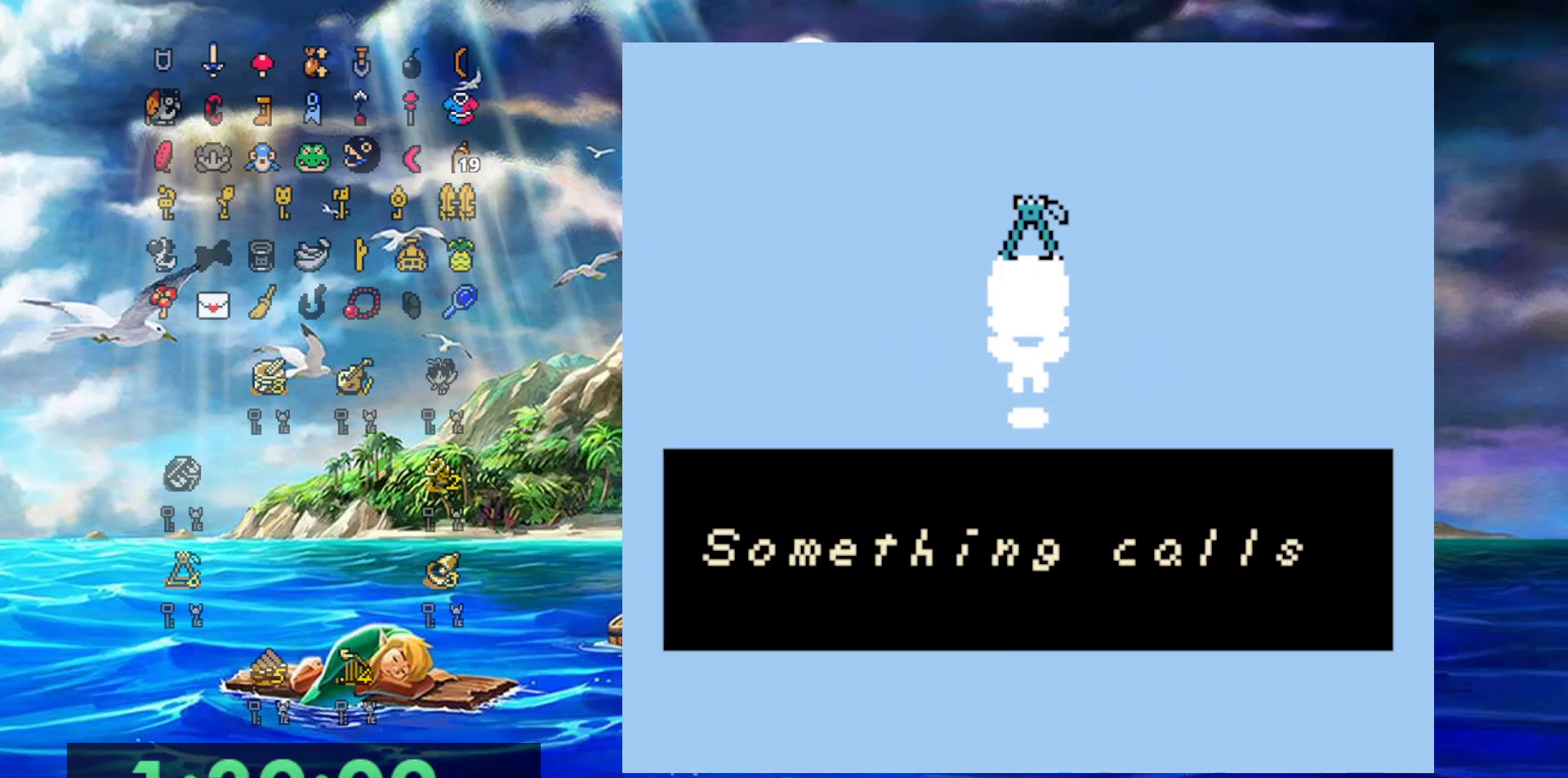
{"buttons": [], "events": [[117, "A", "up"], [200, "A", "down"], [300, "A", "up"], [367, "A", "down"], [483, "A", "up"]]}
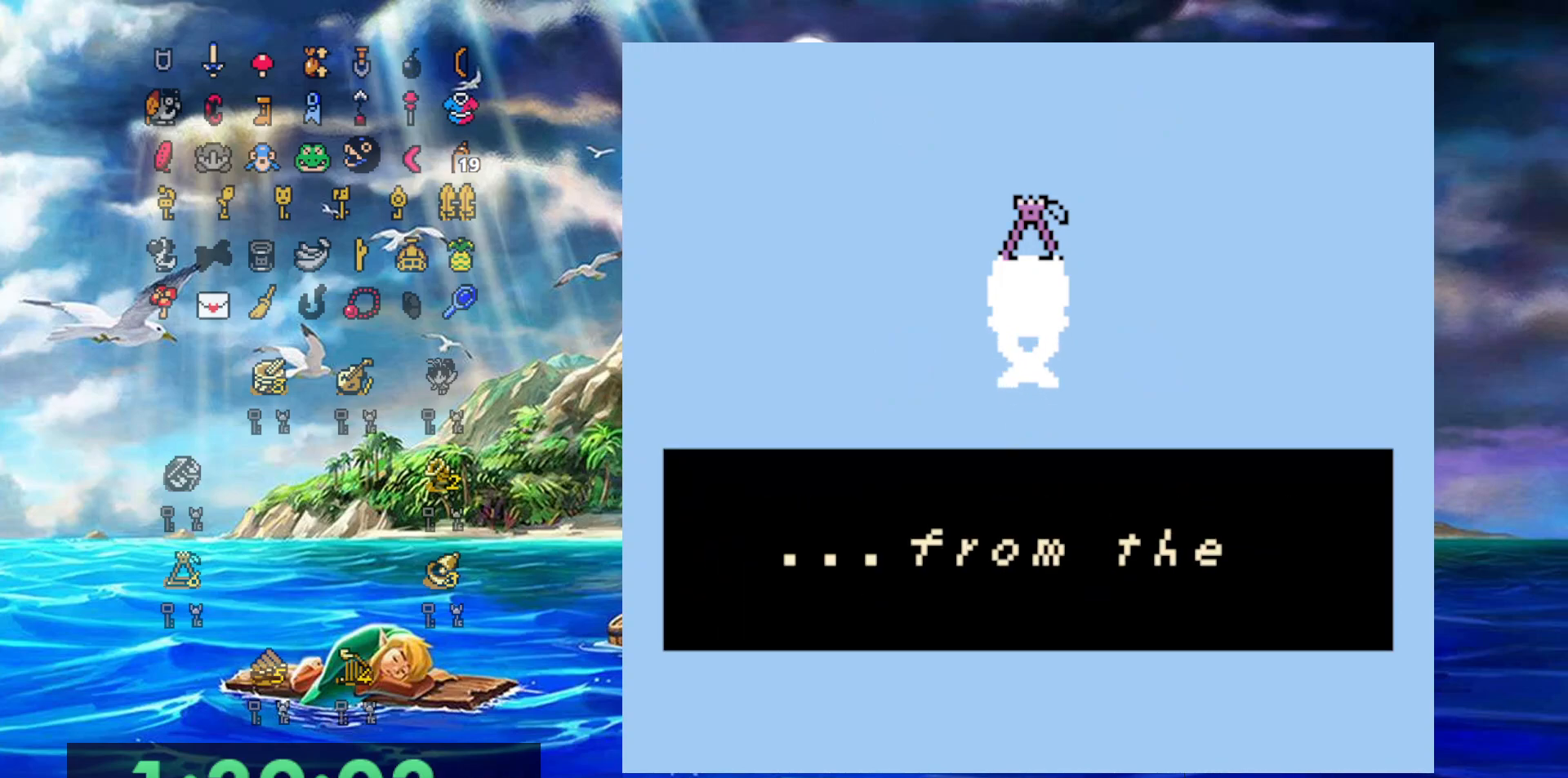
{"buttons": ["A"], "events": [[50, "A", "down"], [183, "A", "up"], [233, "A", "down"], [350, "A", "up"], [450, "A", "down"]]}
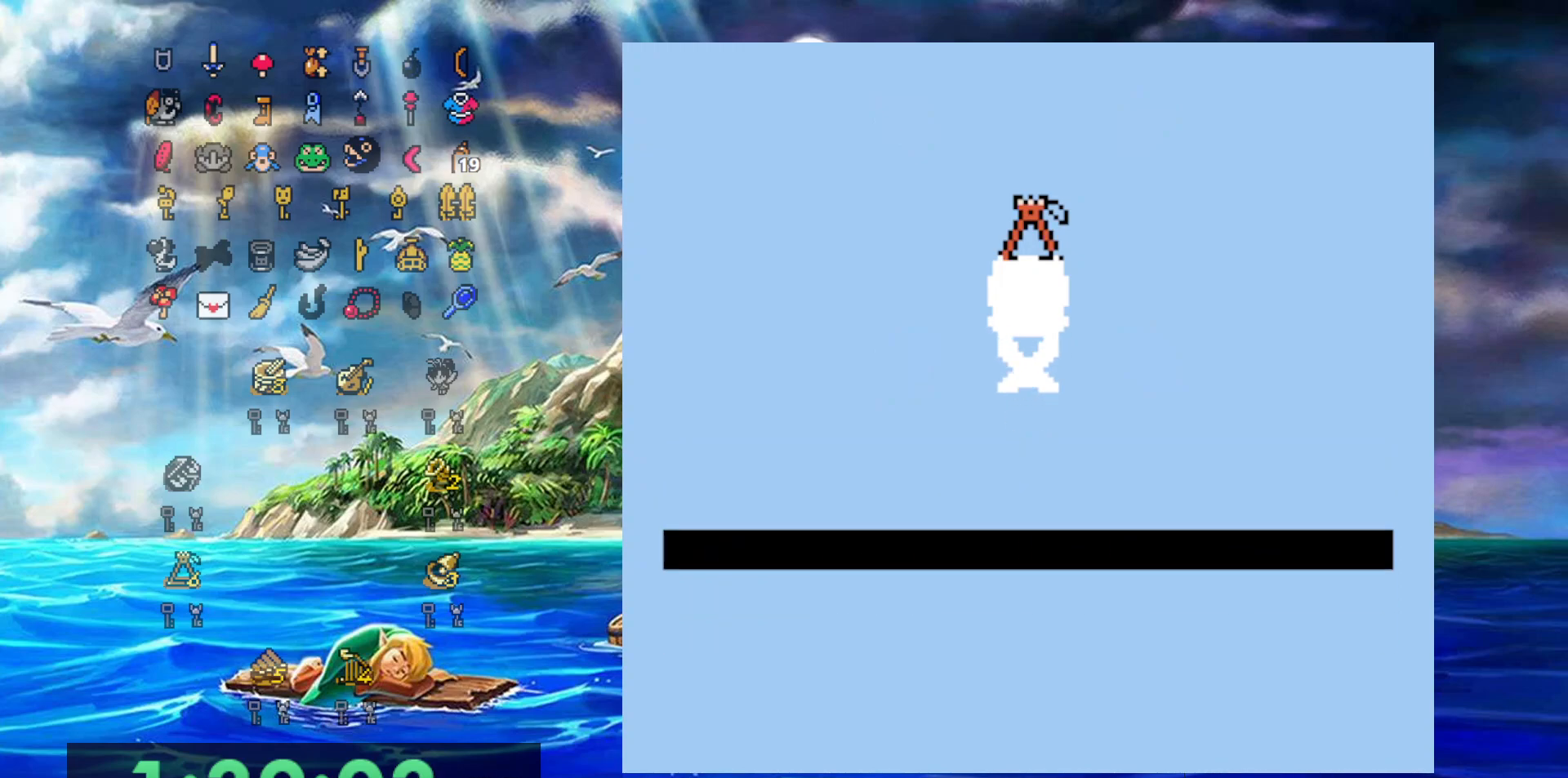
{"buttons": [], "events": [[67, "A", "up"], [117, "A", "down"], [250, "A", "up"]]}
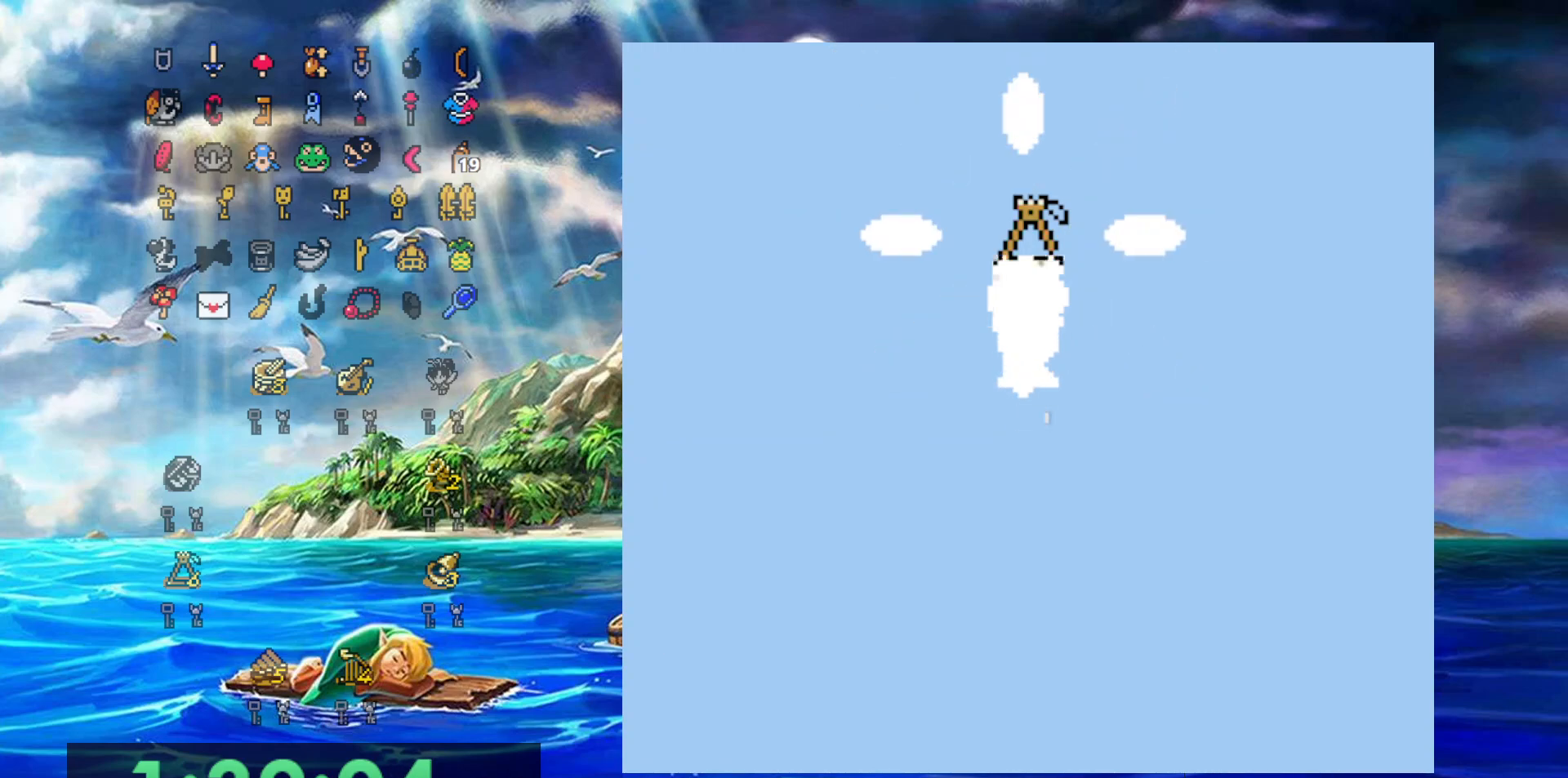
{"buttons": ["DPAD_DOWN"], "events": [[50, "DPAD_DOWN", "down"]]}
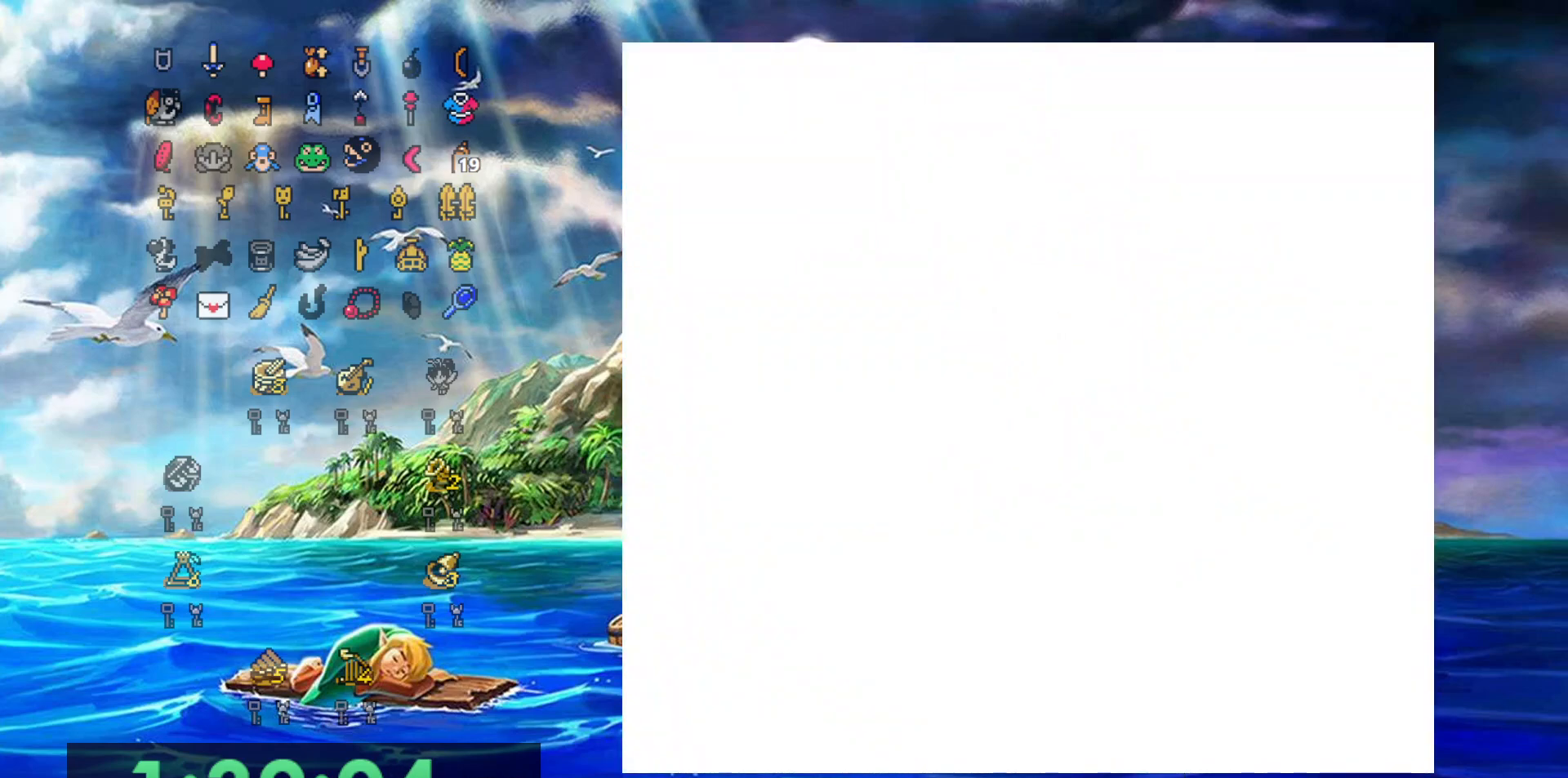
{"buttons": ["DPAD_DOWN"], "events": []}
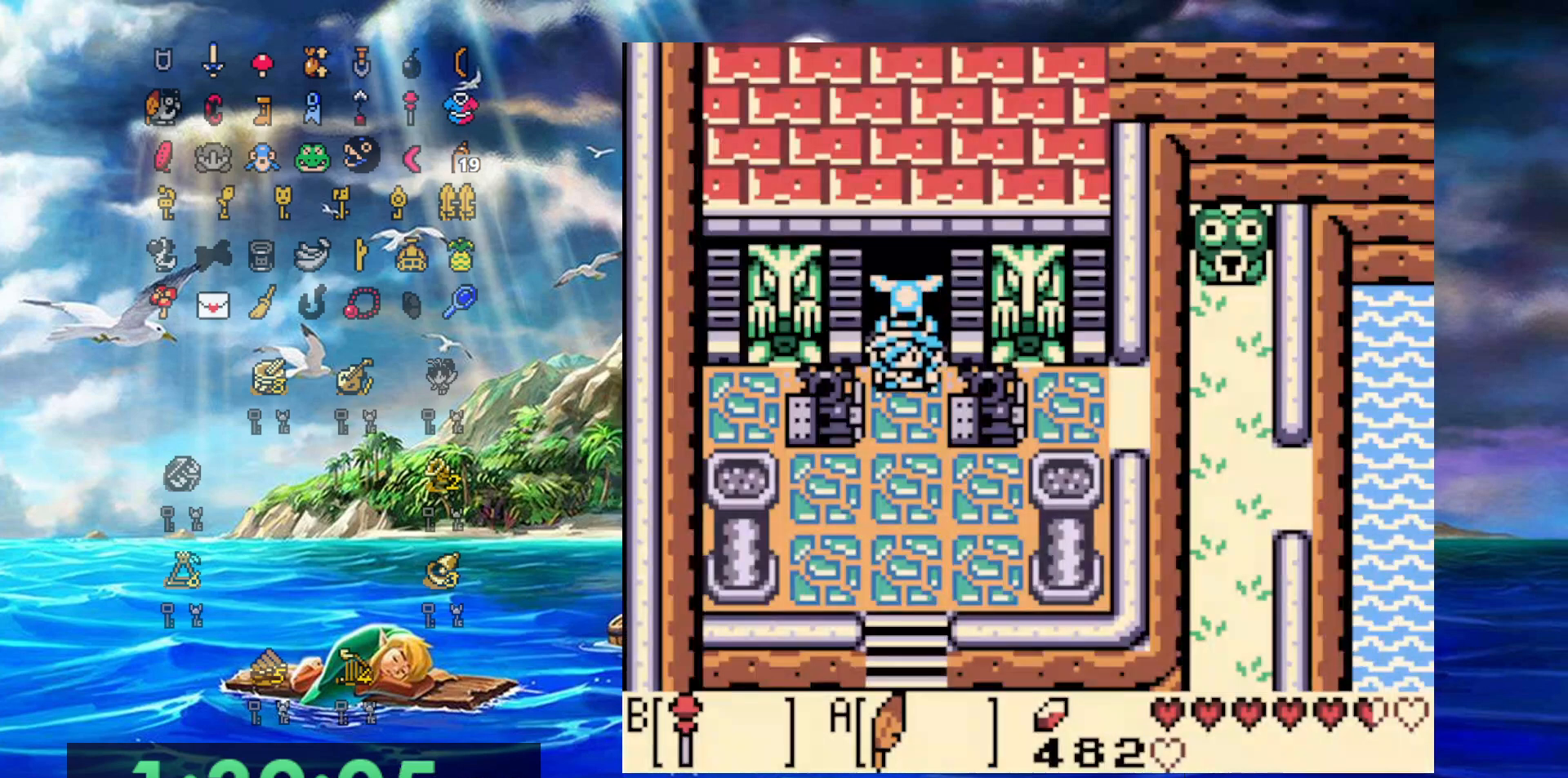
{"buttons": ["DPAD_DOWN"], "events": []}
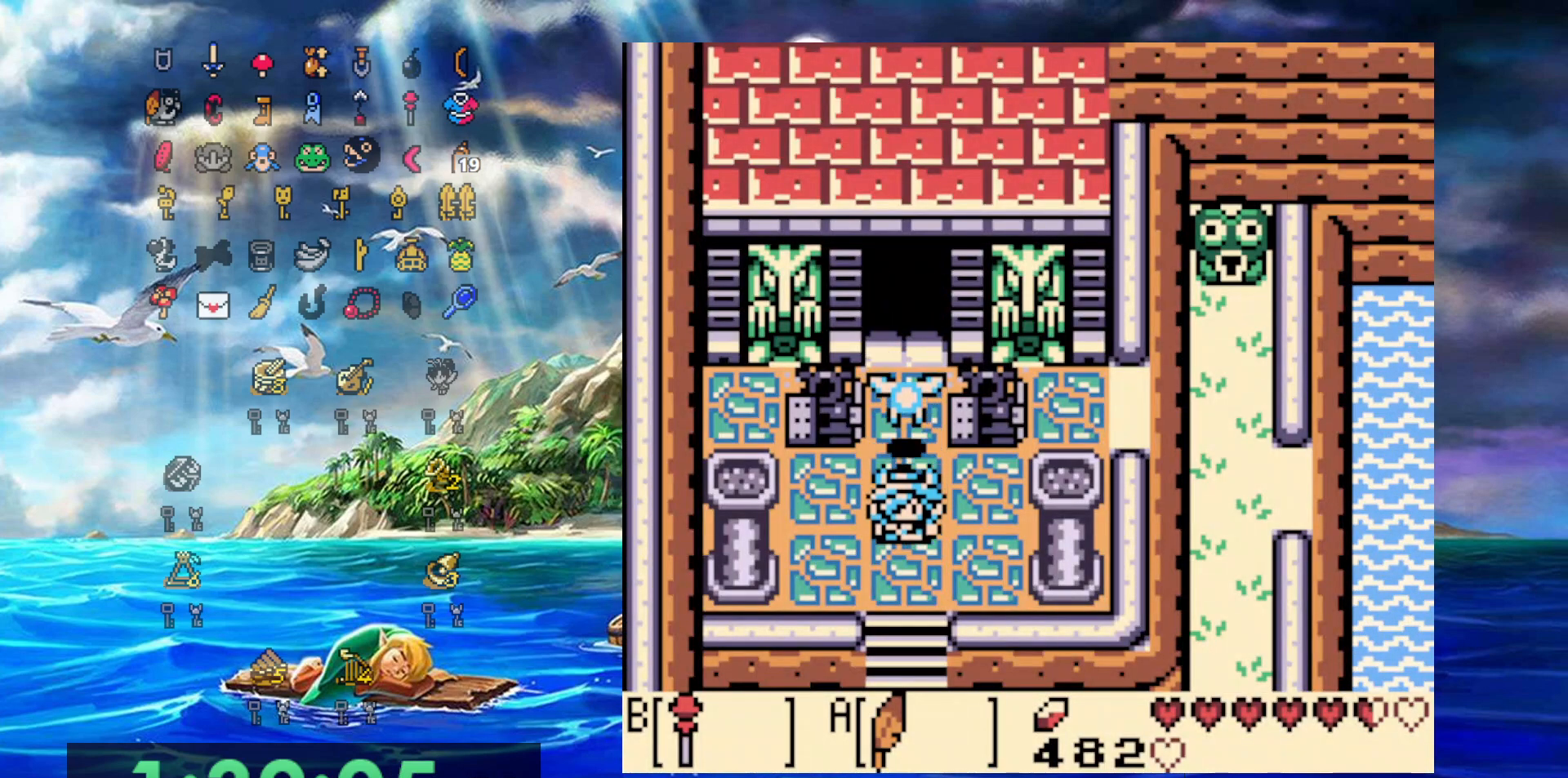
{"buttons": [], "events": [[400, "DPAD_DOWN", "up"]]}
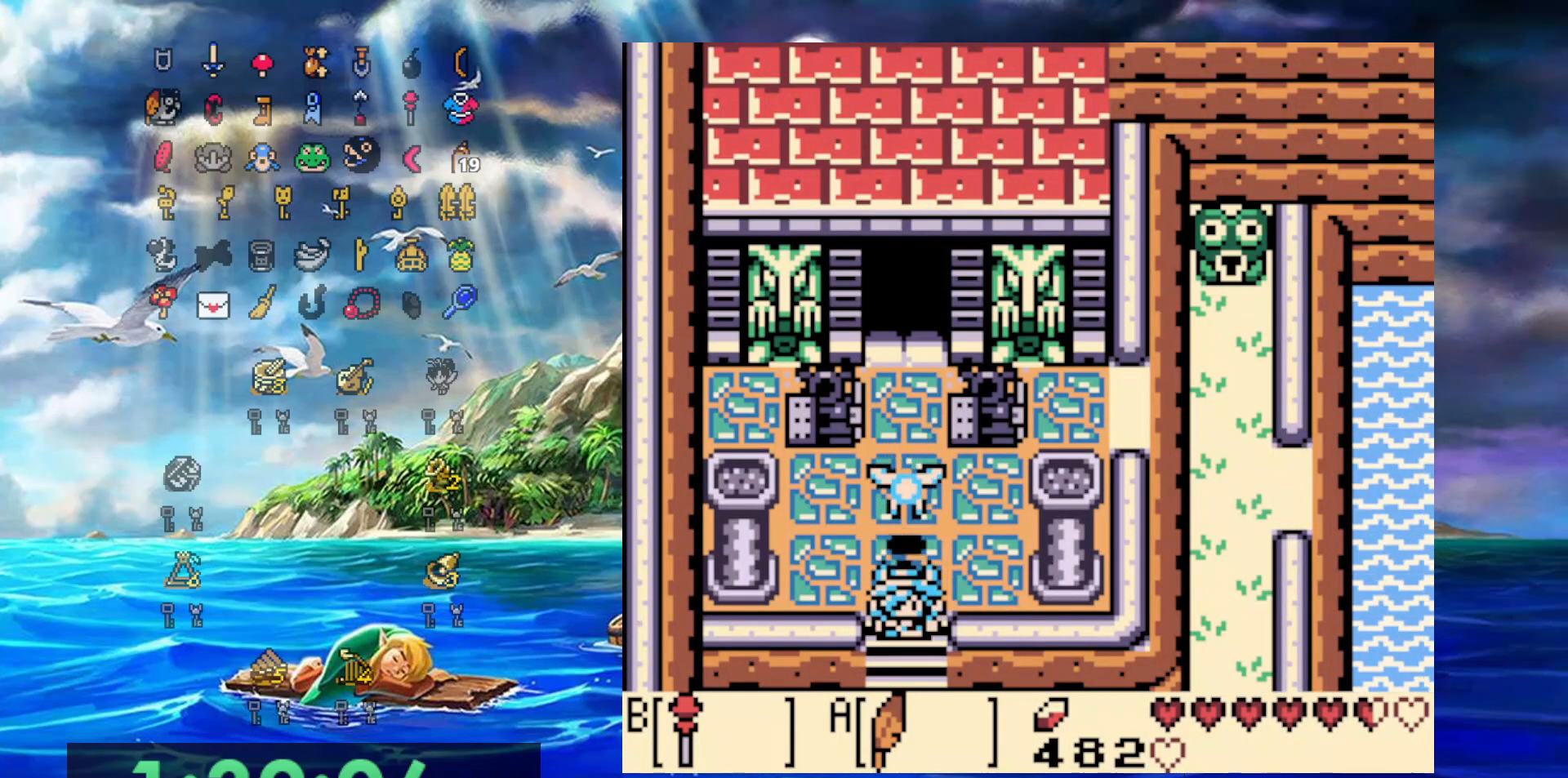
{"buttons": ["DPAD_DOWN"], "events": [[50, "A", "down"], [200, "DPAD_DOWN", "down"], [300, "A", "up"]]}
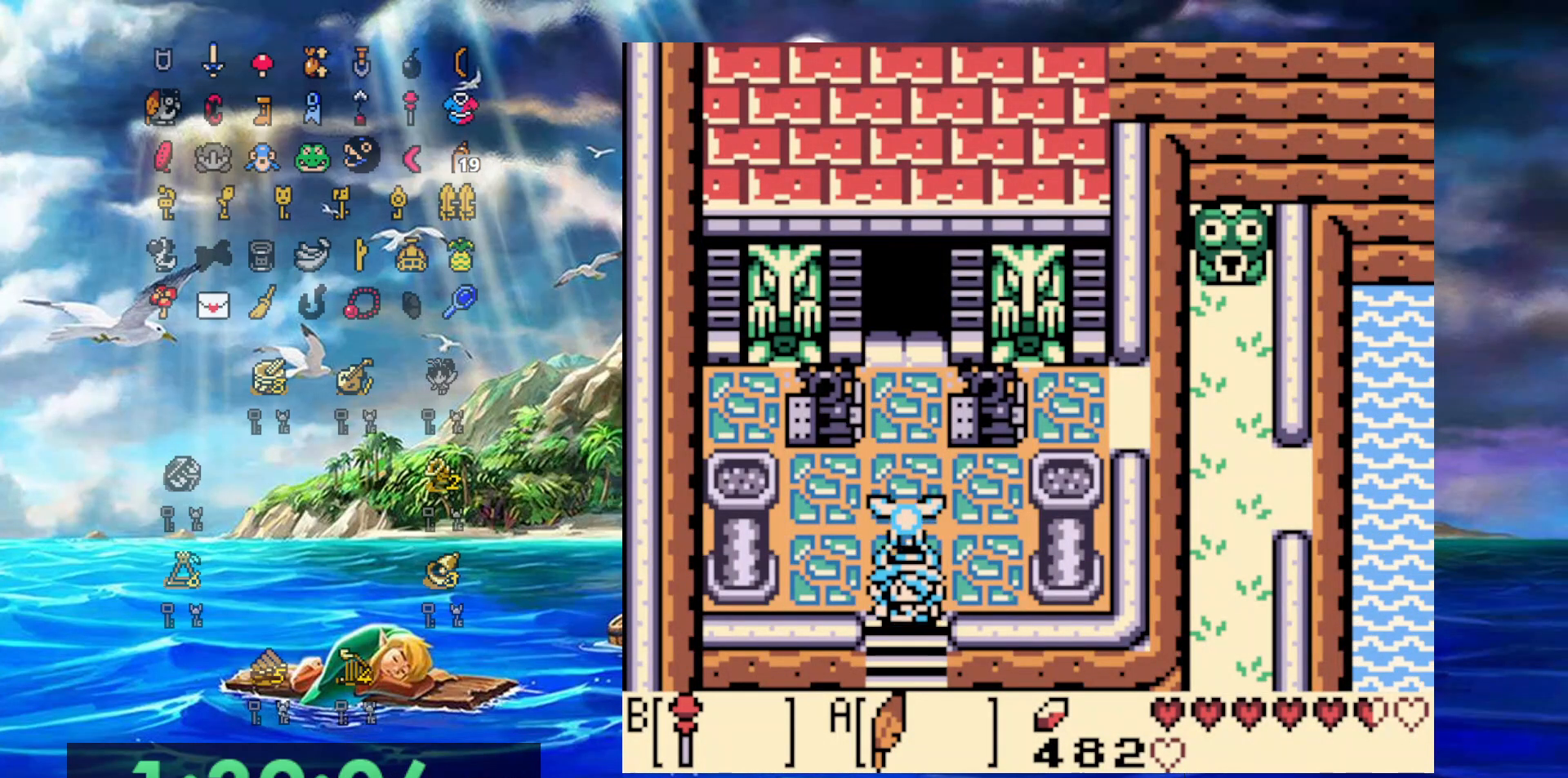
{"buttons": ["DPAD_DOWN"], "events": []}
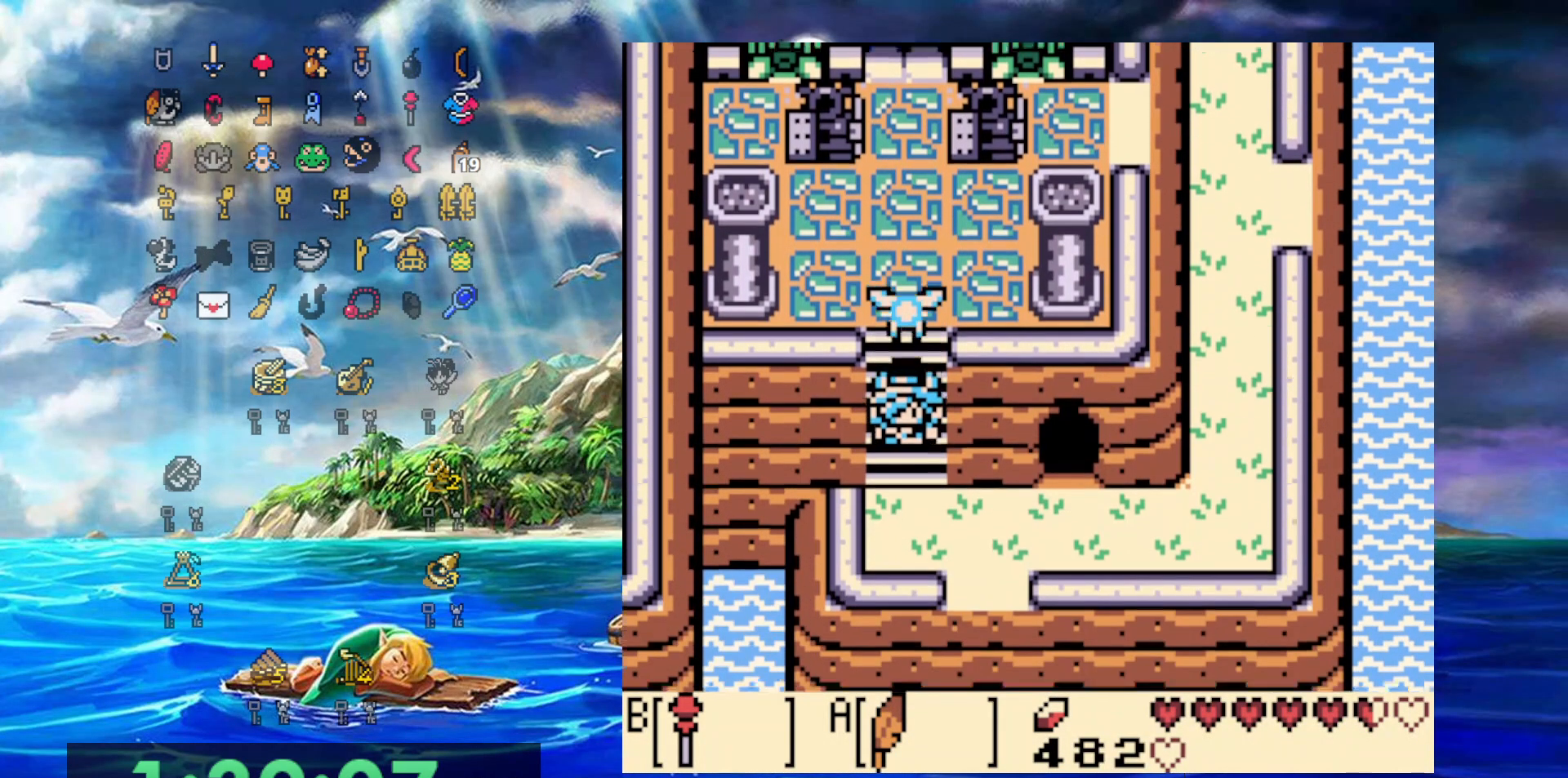
{"buttons": ["DPAD_DOWN"], "events": []}
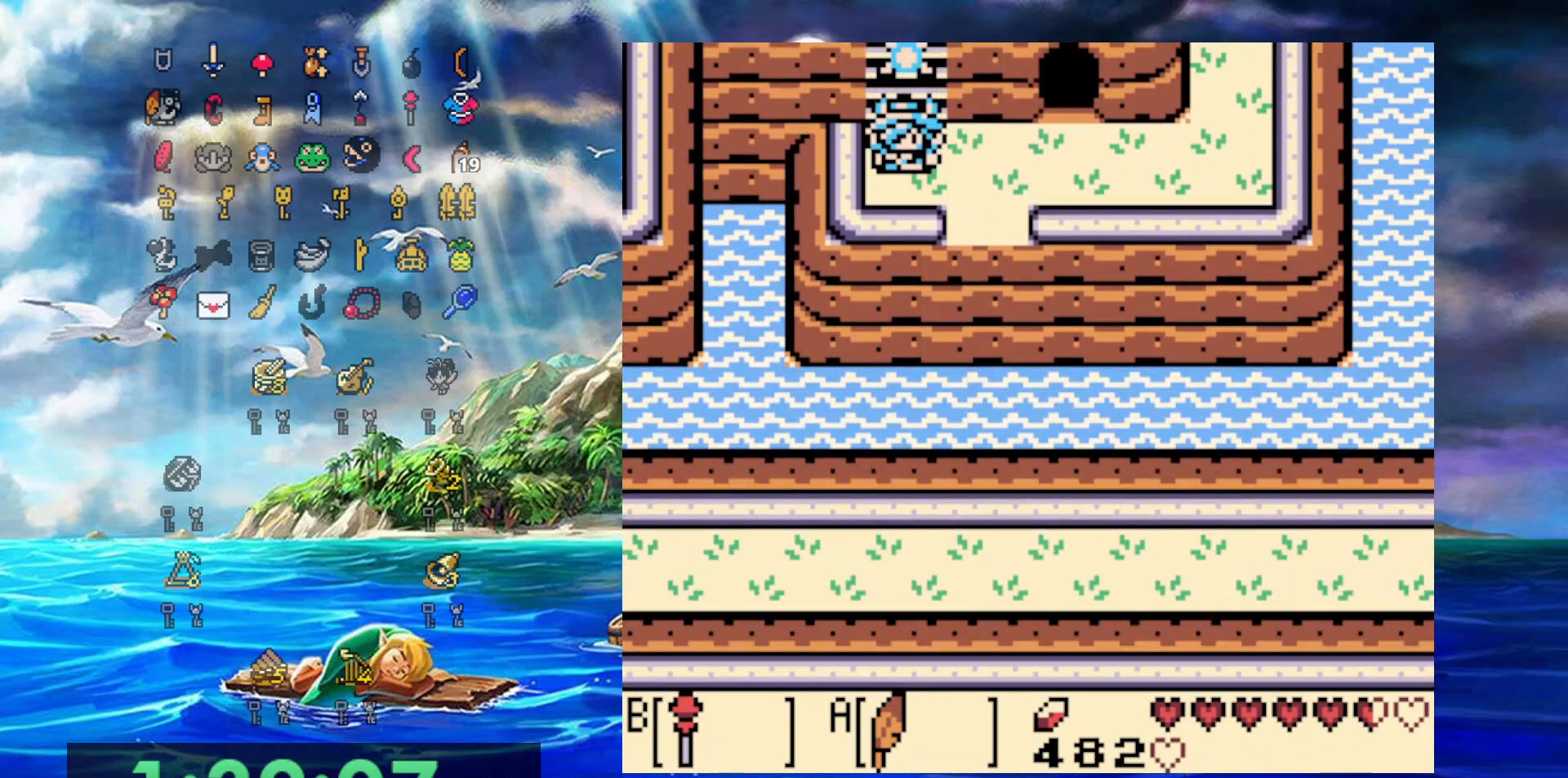
{"buttons": ["DPAD_DOWN"], "events": [[67, "DPAD_RIGHT", "down"], [383, "DPAD_RIGHT", "up"]]}
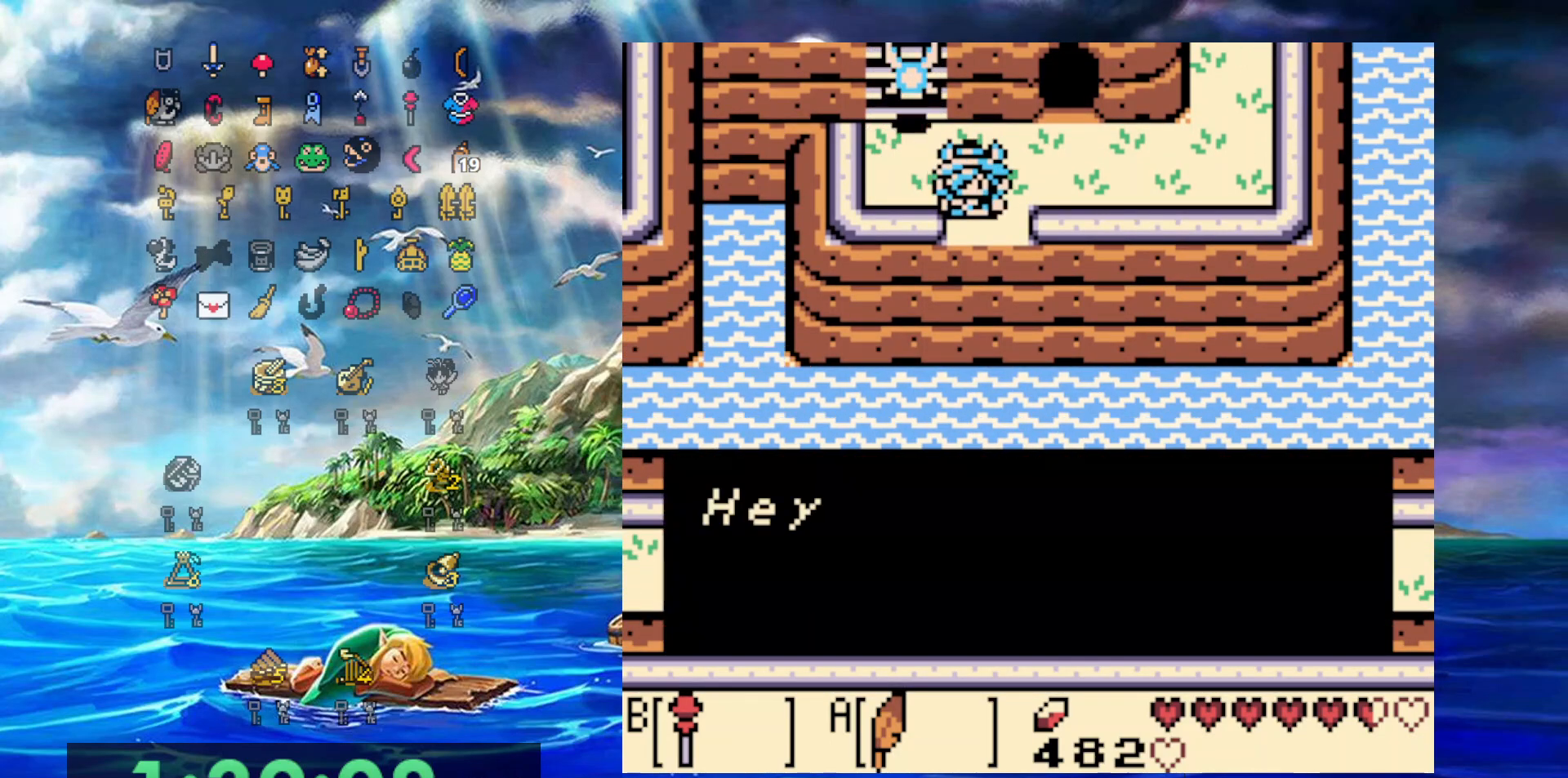
{"buttons": ["DPAD_DOWN"], "events": []}
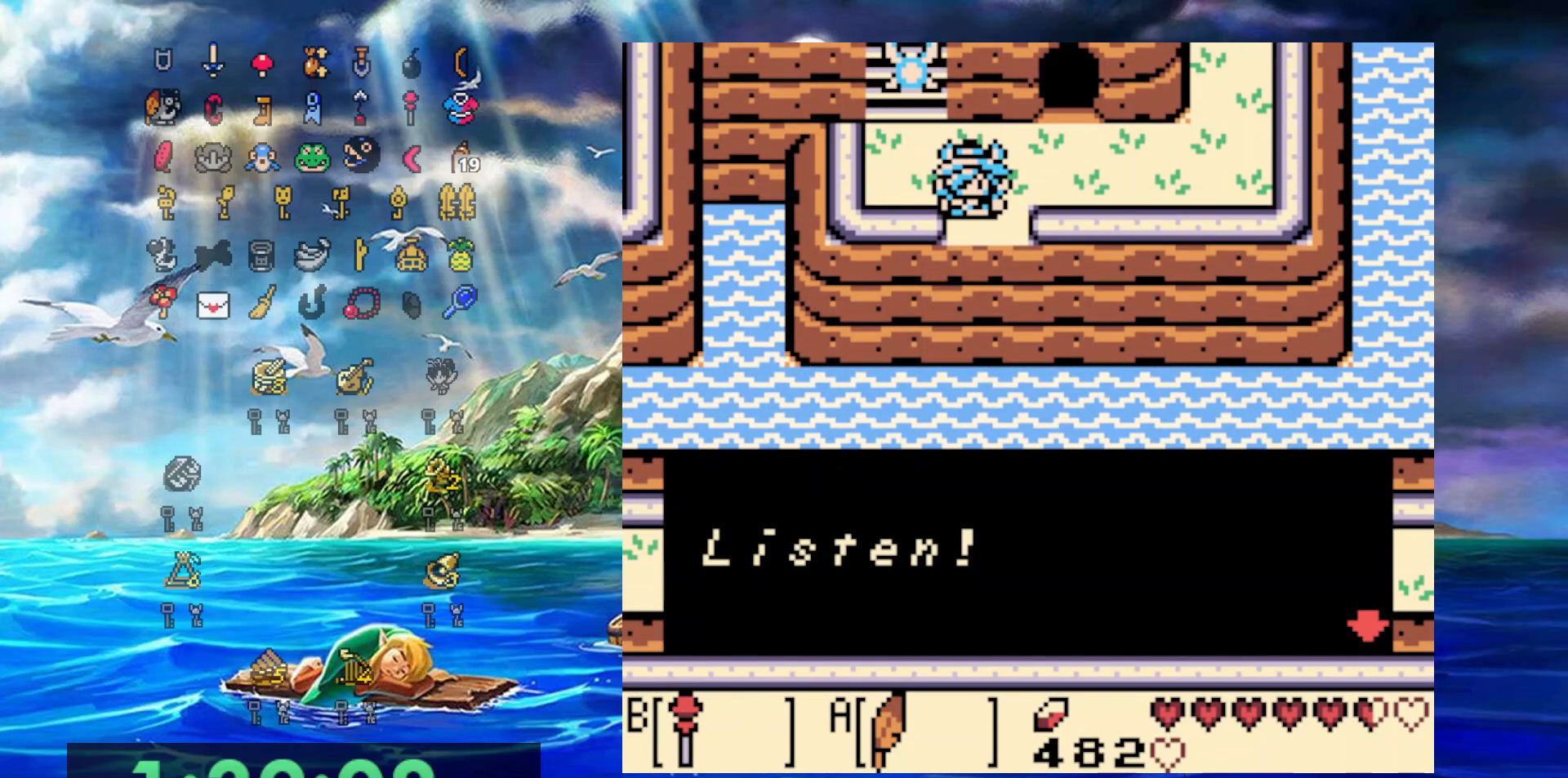
{"buttons": [], "events": [[33, "A", "down"], [283, "A", "up"], [283, "DPAD_DOWN", "up"]]}
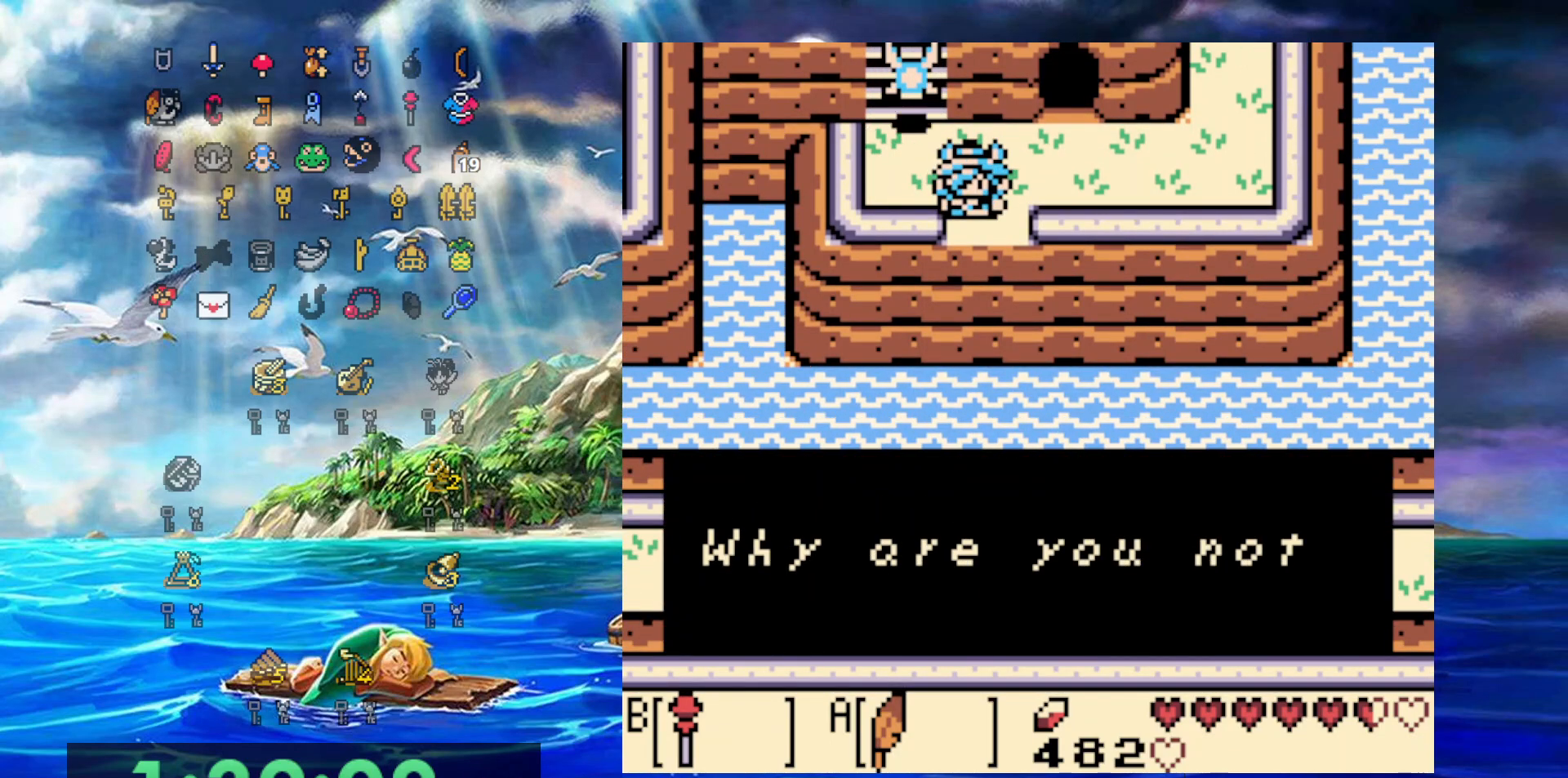
{"buttons": ["A", "DPAD_DOWN"], "events": [[50, "A", "down"], [267, "A", "up"], [317, "DPAD_DOWN", "down"], [483, "A", "down"]]}
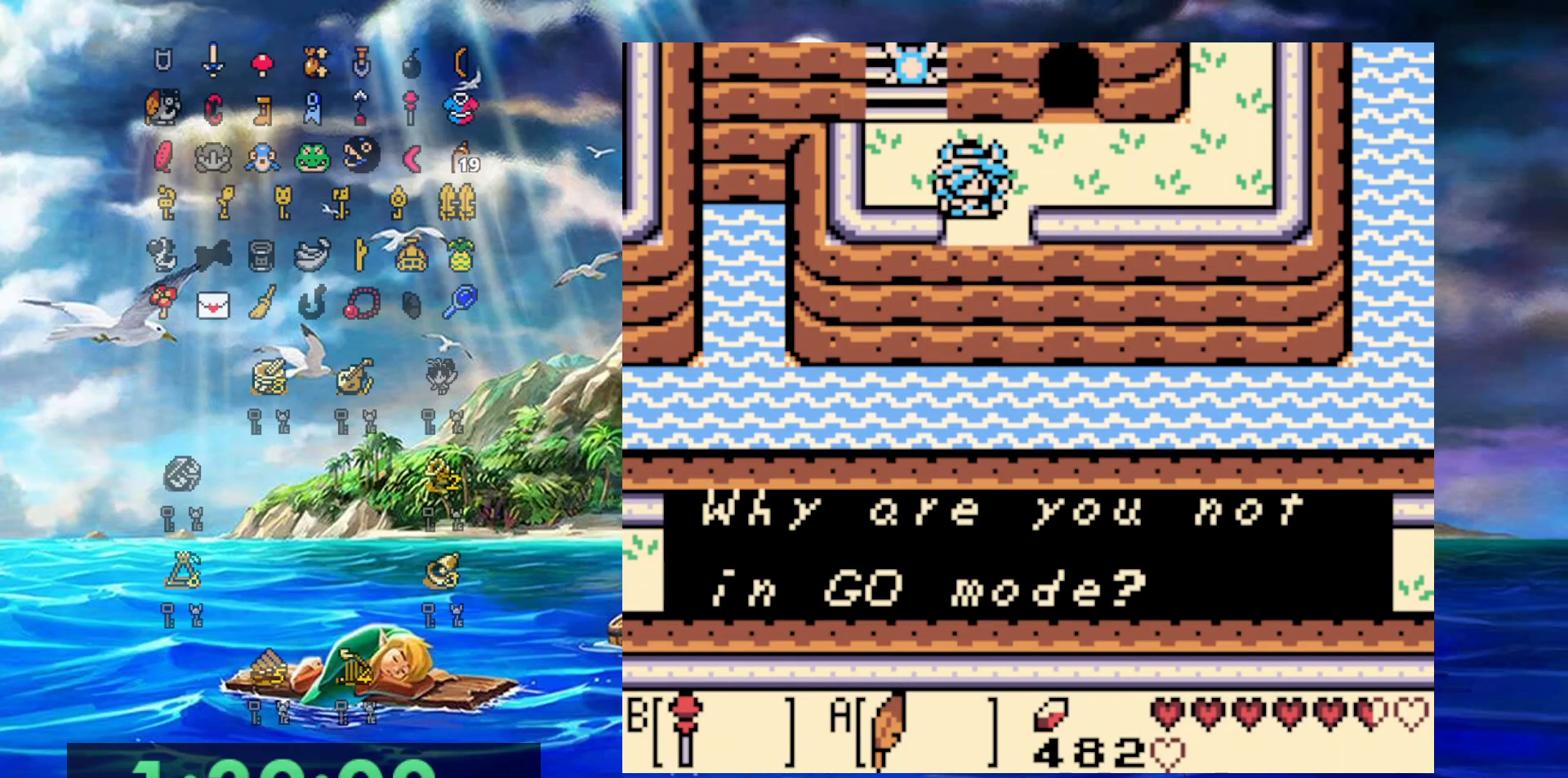
{"buttons": ["DPAD_DOWN"], "events": [[167, "A", "up"]]}
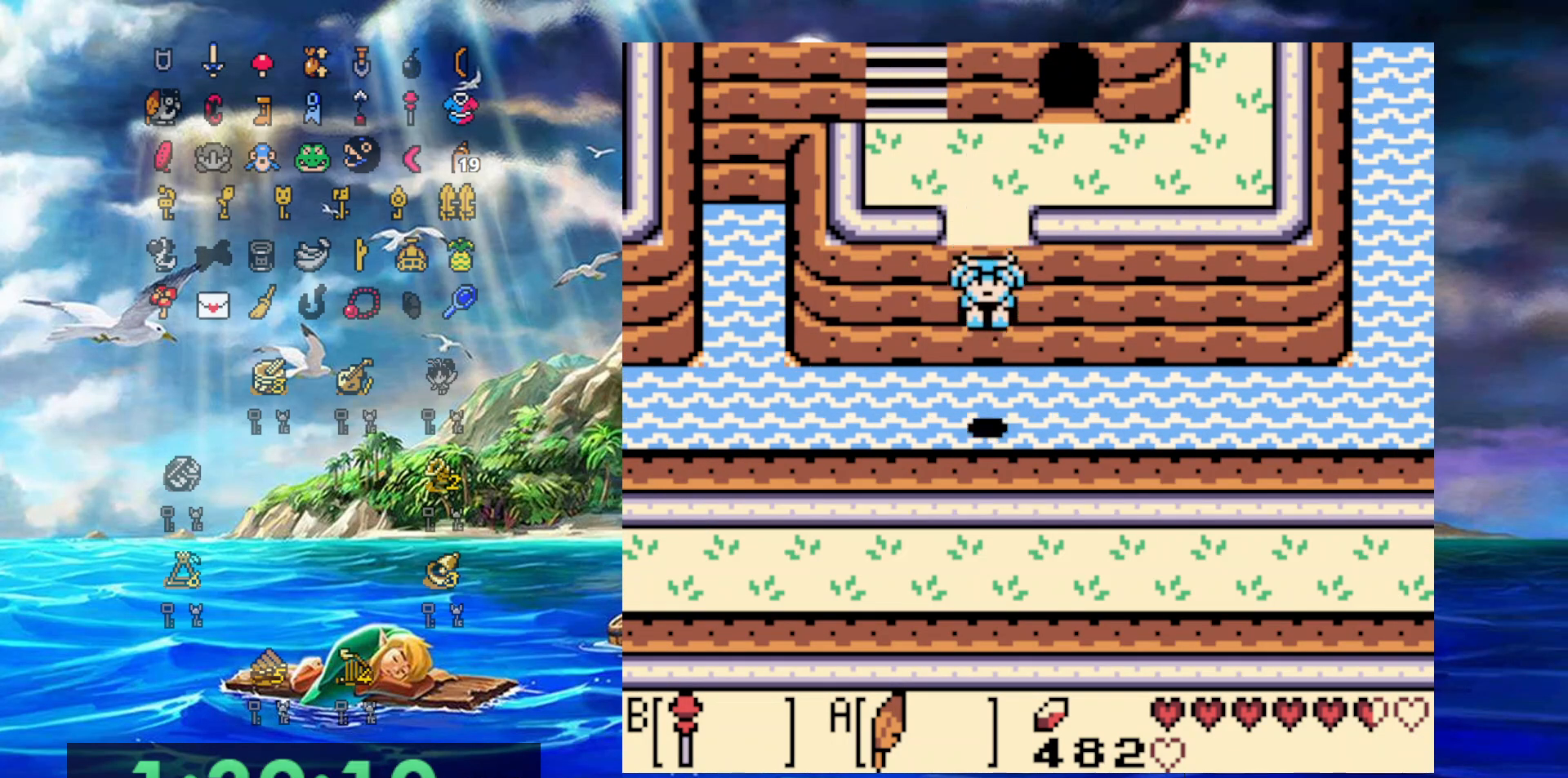
{"buttons": ["A", "DPAD_LEFT"], "events": [[67, "DPAD_DOWN", "up"], [67, "DPAD_LEFT", "down"], [233, "A", "down"], [350, "A", "up"], [400, "A", "down"]]}
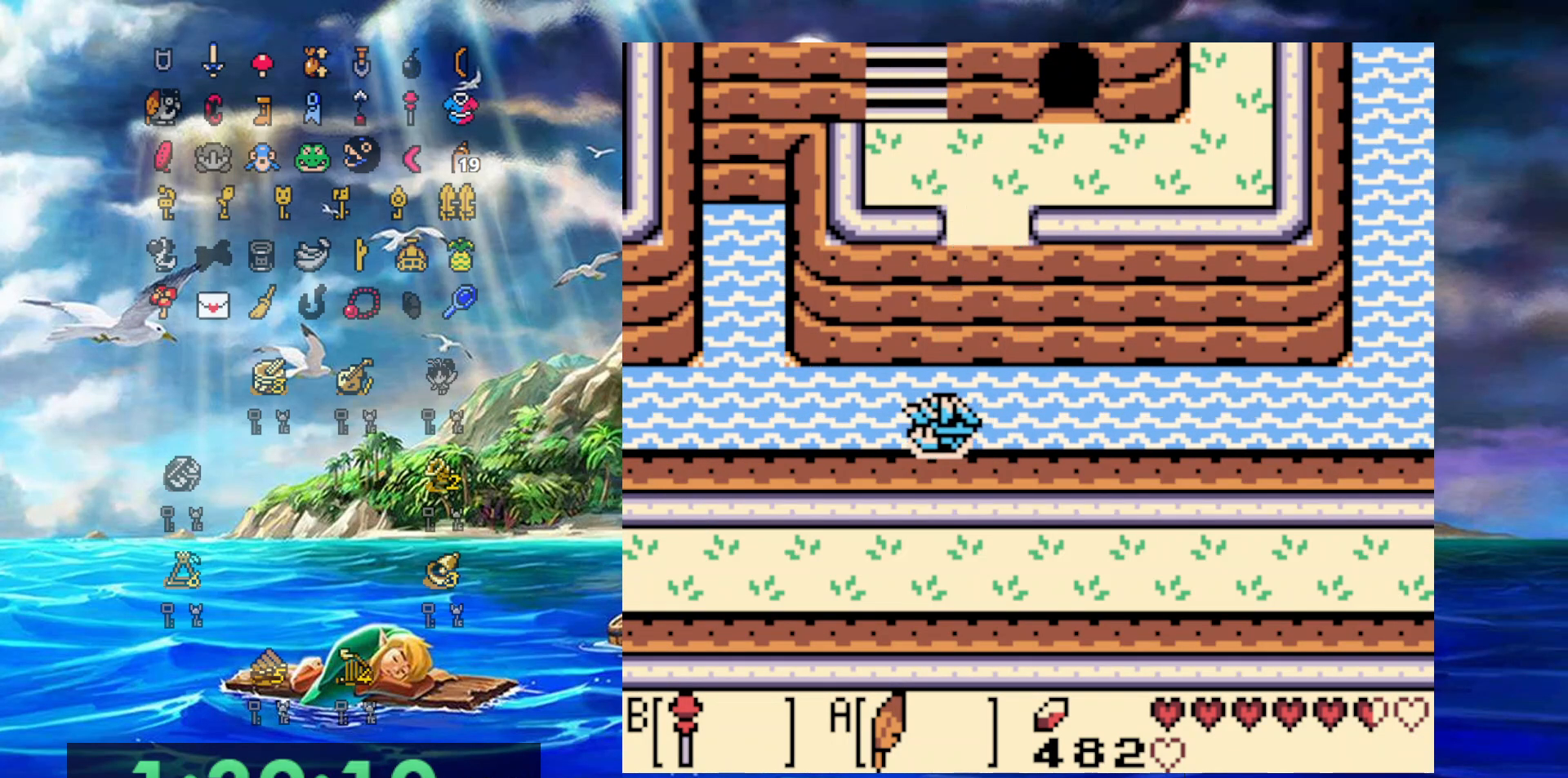
{"buttons": ["A", "DPAD_LEFT"], "events": [[17, "A", "up"], [100, "A", "down"], [183, "A", "up"], [267, "A", "down"], [383, "A", "up"], [467, "A", "down"]]}
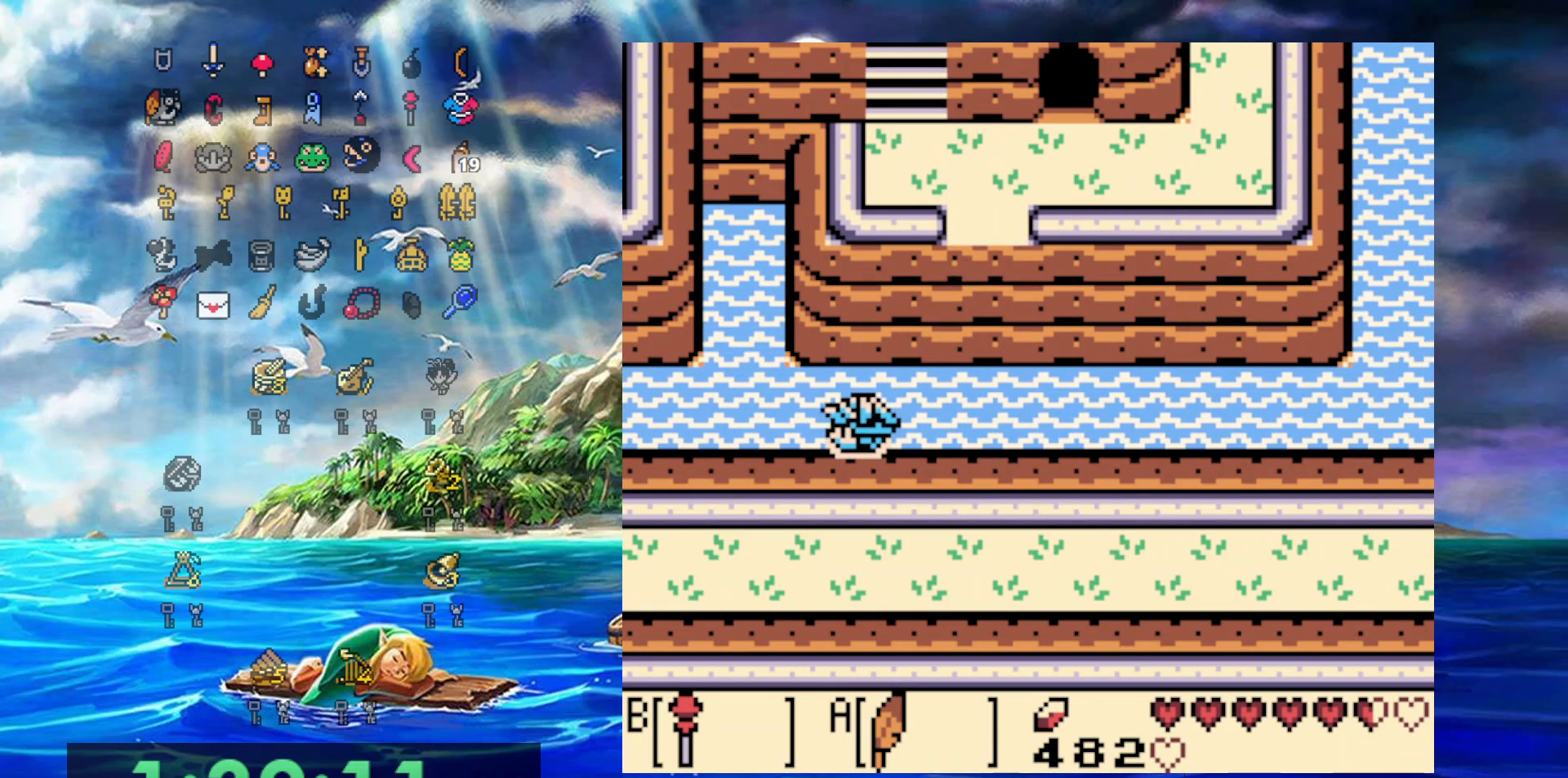
{"buttons": ["A", "DPAD_LEFT"], "events": [[67, "A", "up"], [133, "A", "down"], [233, "A", "up"], [300, "A", "down"], [417, "A", "up"], [483, "A", "down"]]}
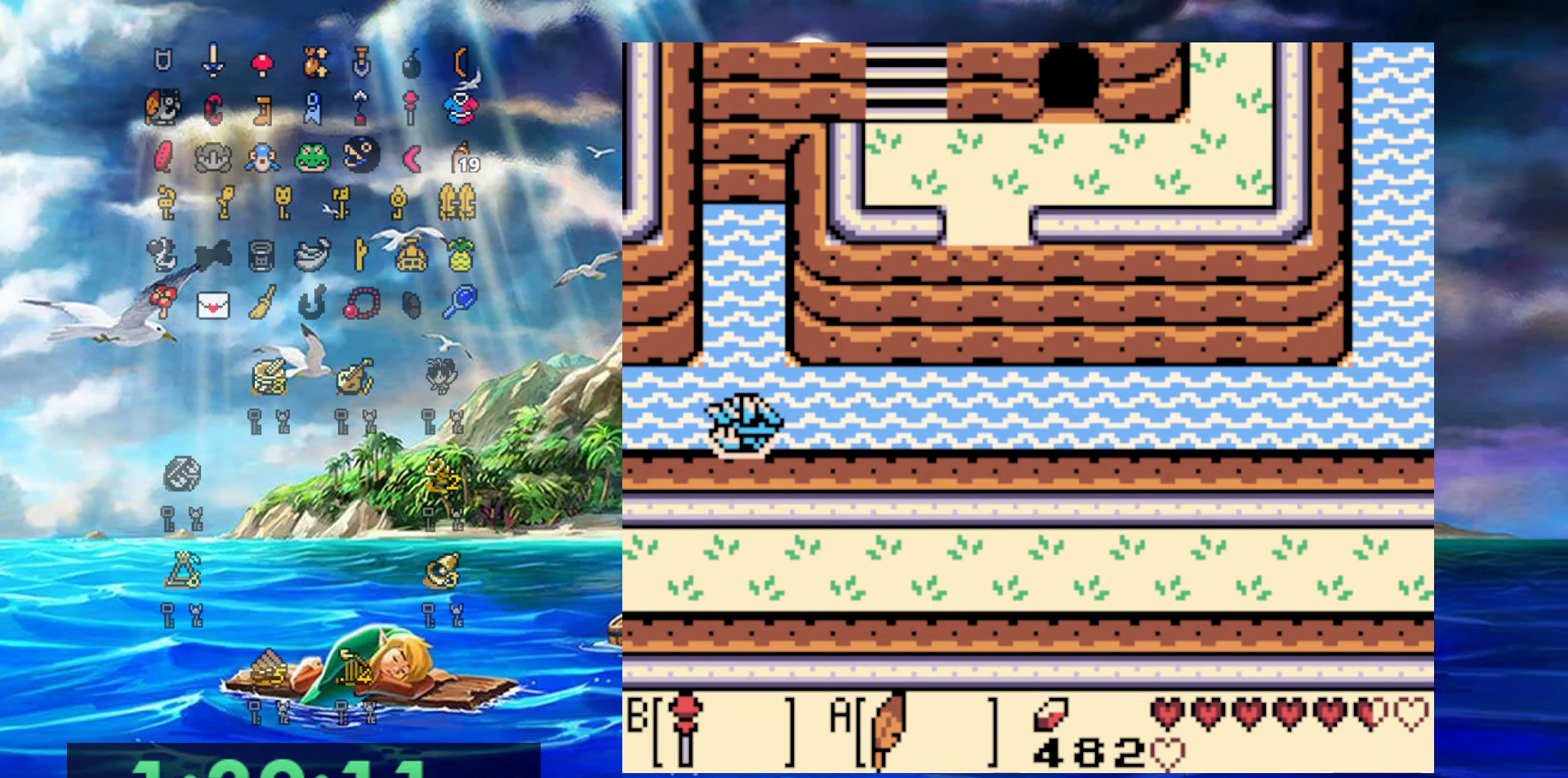
{"buttons": ["DPAD_LEFT"], "events": [[83, "A", "up"], [183, "A", "down"], [283, "A", "up"], [350, "A", "down"], [450, "A", "up"]]}
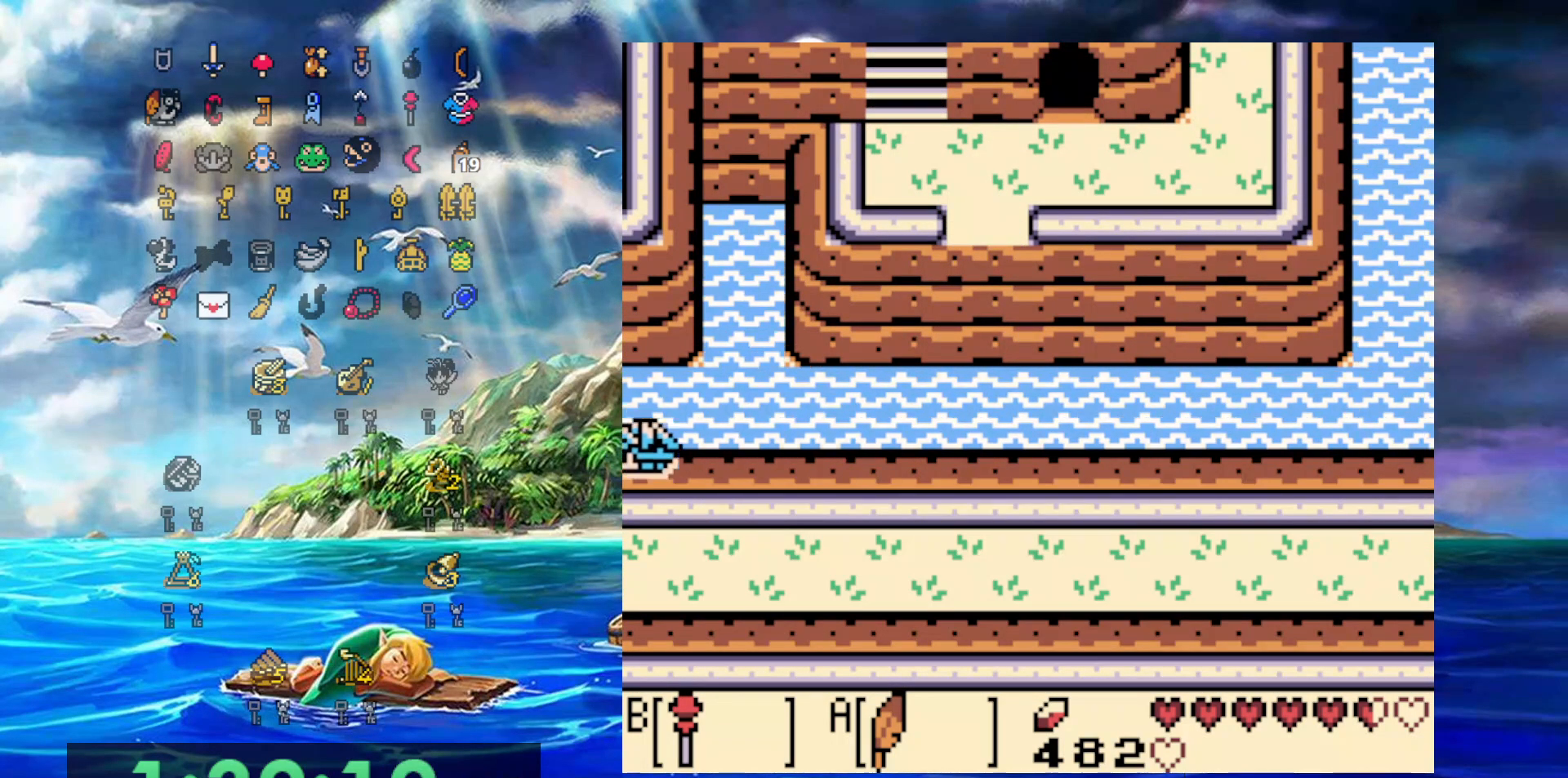
{"buttons": ["A", "DPAD_LEFT"], "events": [[33, "A", "down"], [133, "A", "up"], [217, "A", "down"], [333, "A", "up"], [417, "A", "down"]]}
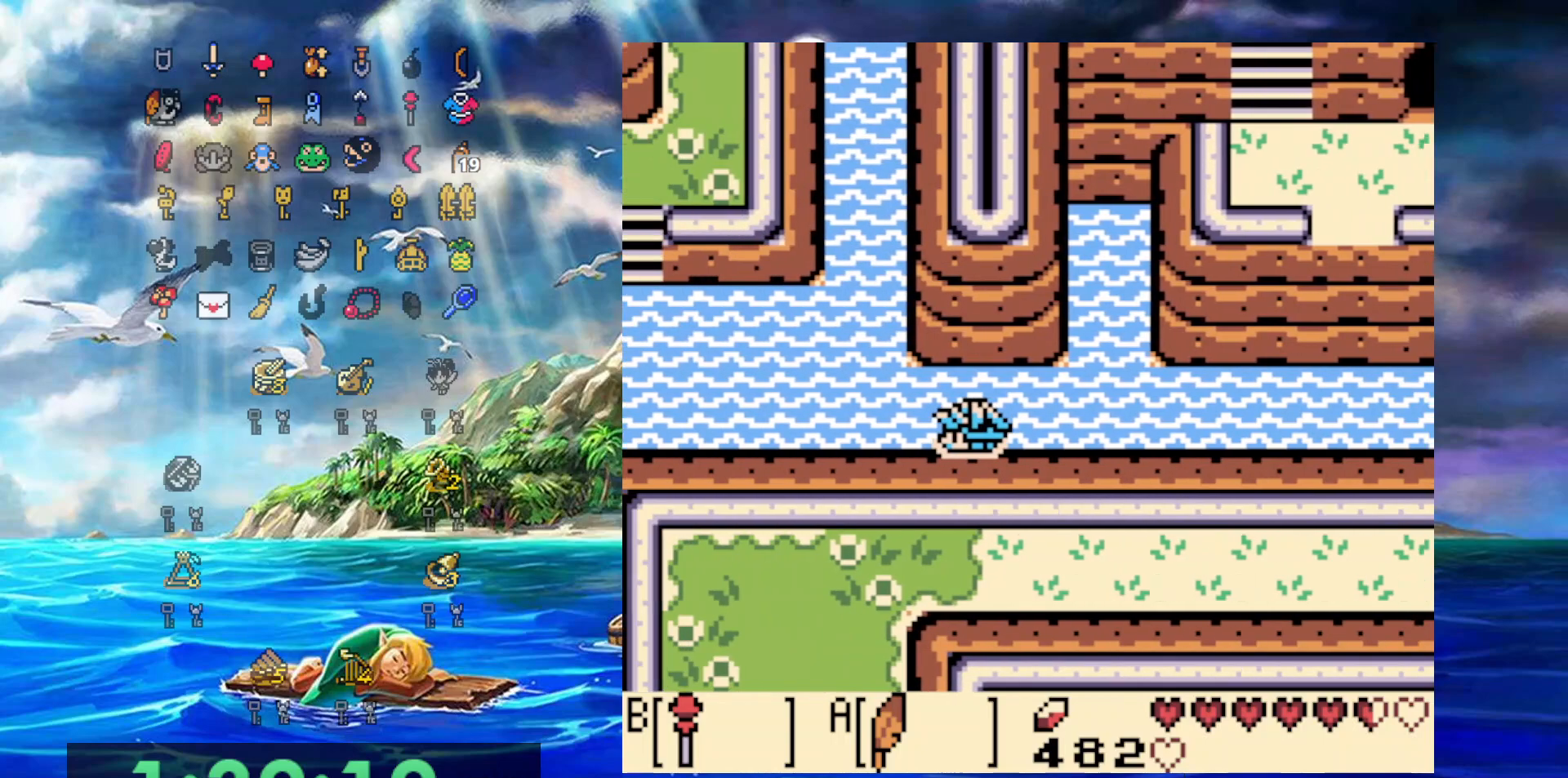
{"buttons": ["A", "DPAD_LEFT"], "events": [[17, "A", "up"], [100, "A", "down"], [200, "A", "up"], [300, "A", "down"], [367, "A", "up"], [467, "A", "down"]]}
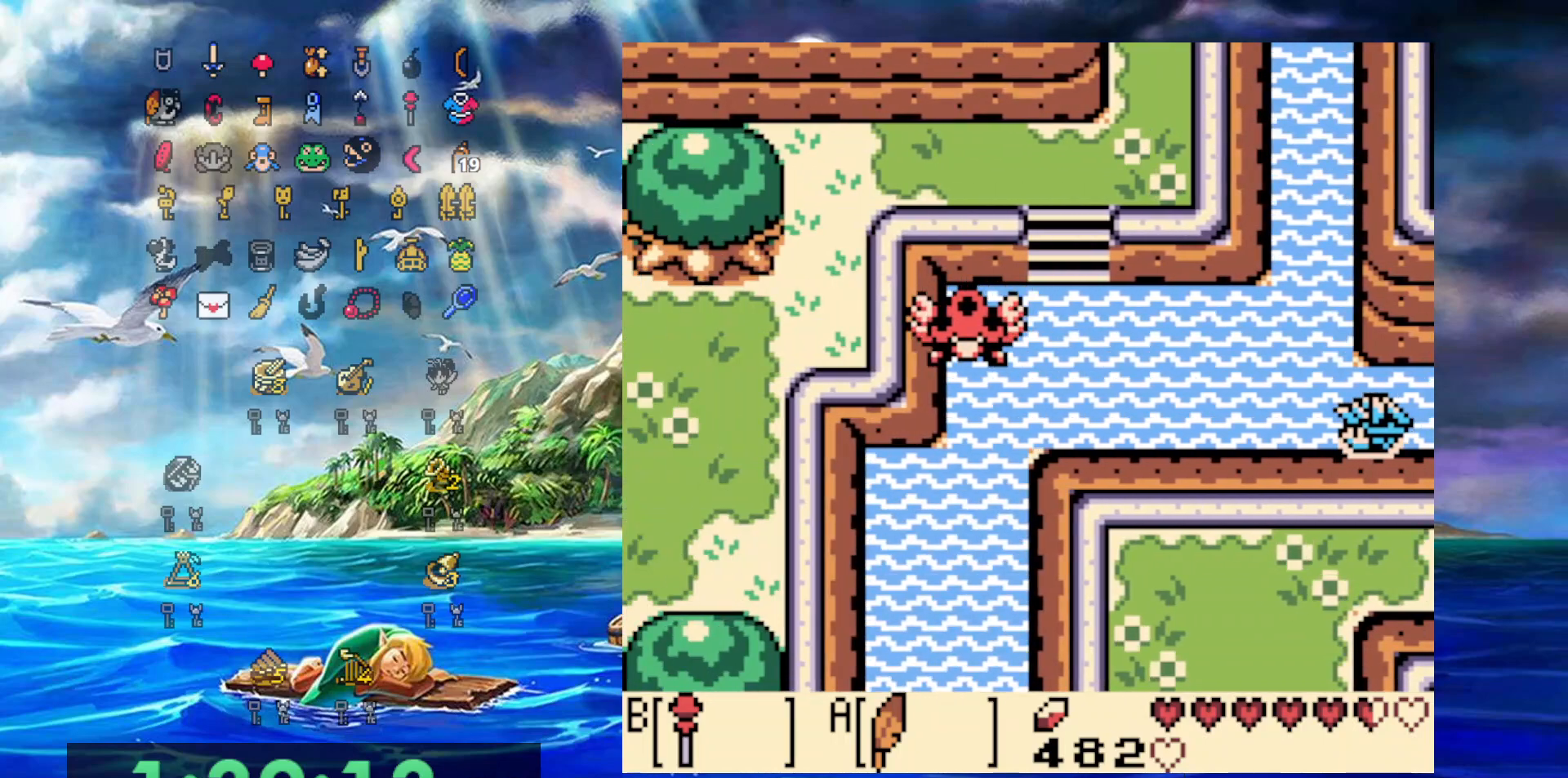
{"buttons": ["DPAD_UP", "DPAD_LEFT"], "events": [[67, "A", "up"], [67, "DPAD_UP", "down"], [167, "A", "down"], [250, "A", "up"], [350, "A", "down"], [467, "A", "up"]]}
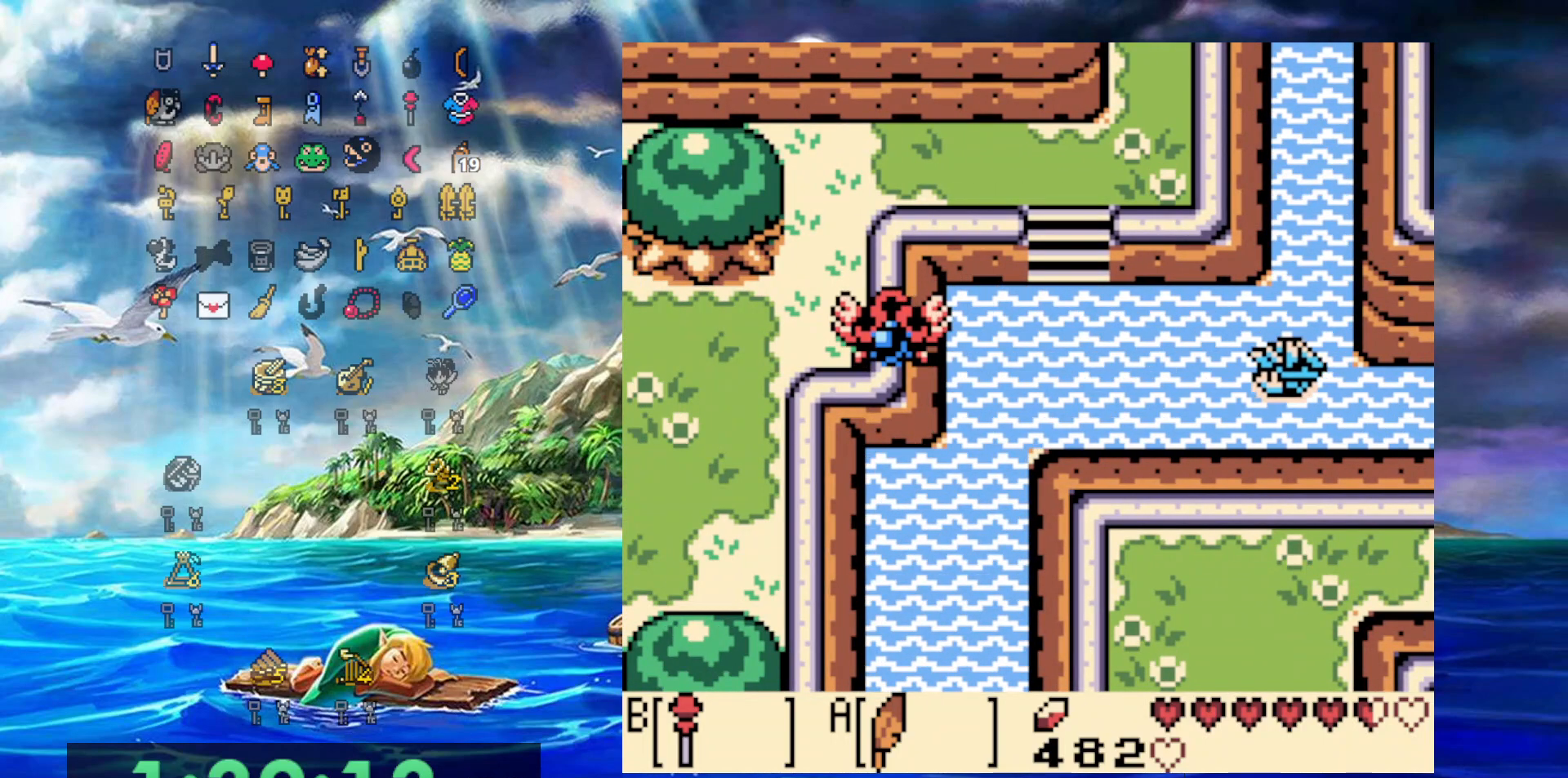
{"buttons": ["A", "DPAD_UP", "DPAD_LEFT"], "events": [[50, "A", "down"], [100, "DPAD_UP", "up"], [150, "A", "up"], [250, "A", "down"], [350, "A", "up"], [450, "A", "down"], [467, "DPAD_UP", "down"]]}
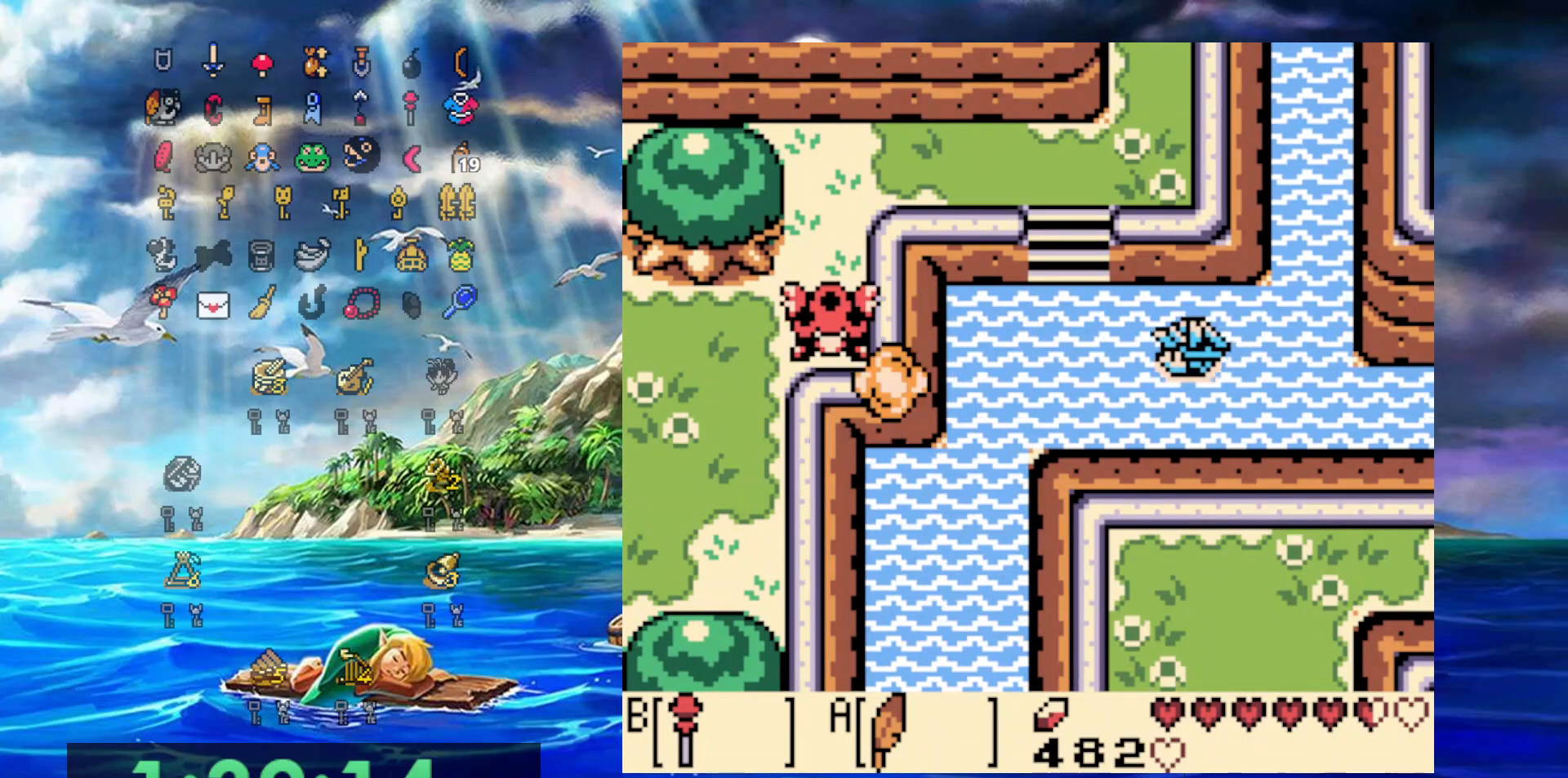
{"buttons": ["DPAD_UP", "DPAD_LEFT"], "events": [[50, "A", "up"], [150, "A", "down"], [250, "A", "up"], [250, "DPAD_UP", "up"], [367, "A", "down"], [483, "A", "up"], [483, "DPAD_UP", "down"]]}